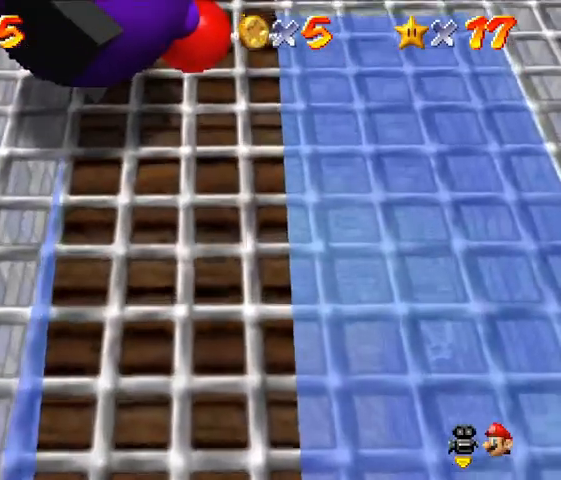
Gameplay with a controller (Nintendo layout); each line is a JSON object with the inputs held at the frame after it. "events" lists button and stick changes between this image and that frame as [ms after this image, input, new state], when the widget could be followed in between. Not read: L3 R3 Z.
{"buttons": ["A"], "left_stick": "up", "events": []}
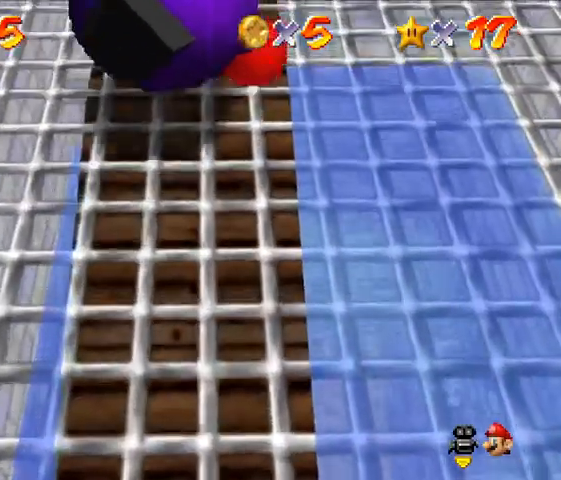
{"buttons": ["A"], "left_stick": "up", "events": []}
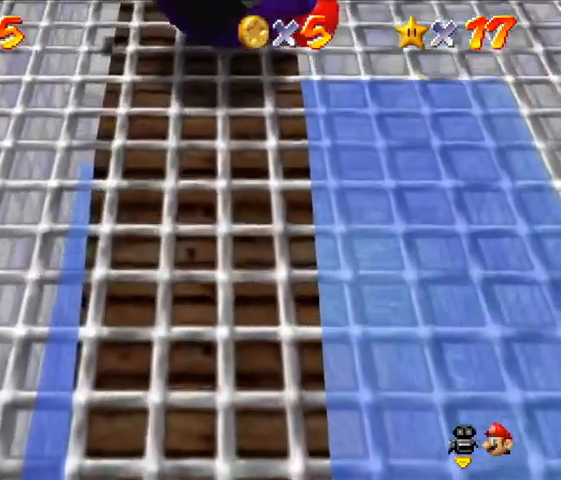
{"buttons": ["A"], "left_stick": "up", "events": []}
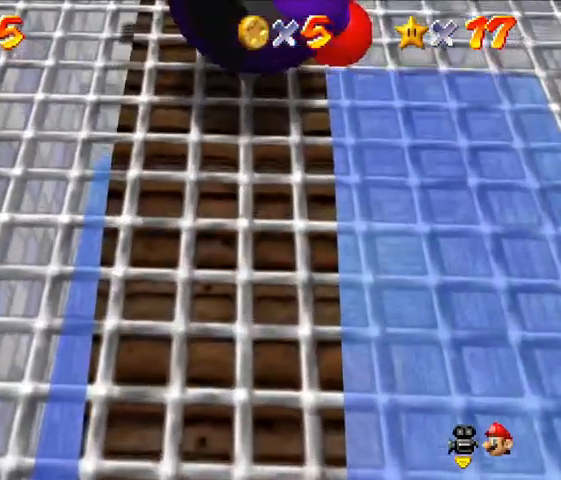
{"buttons": ["A"], "left_stick": "up", "events": []}
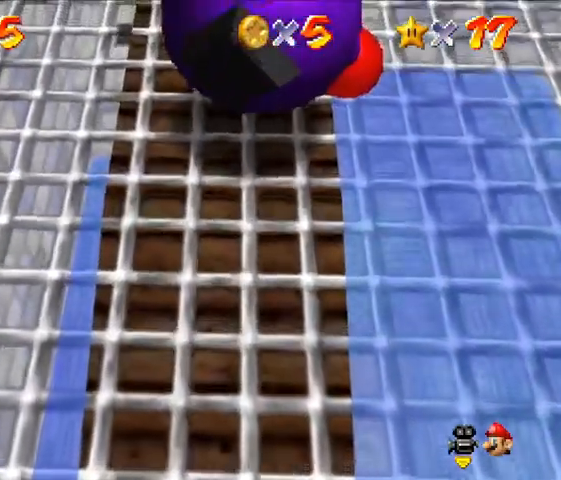
{"buttons": ["A"], "left_stick": "up", "events": []}
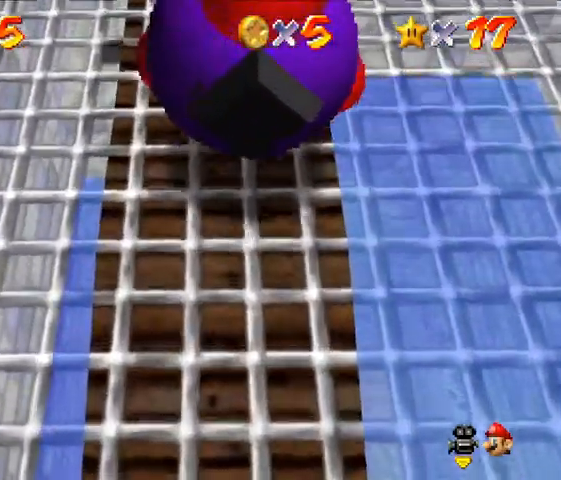
{"buttons": ["A"], "left_stick": "up", "events": []}
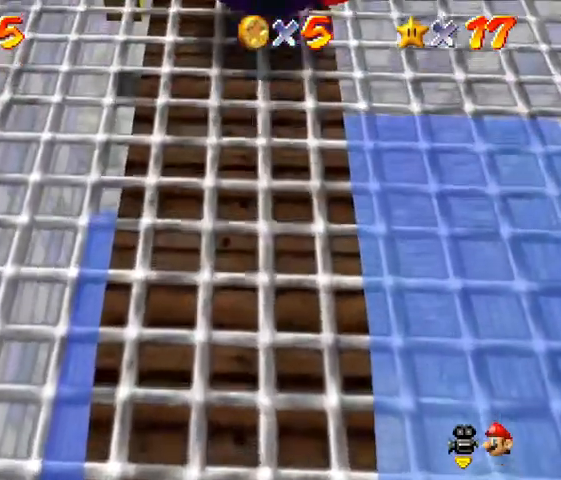
{"buttons": ["A"], "left_stick": "up", "events": []}
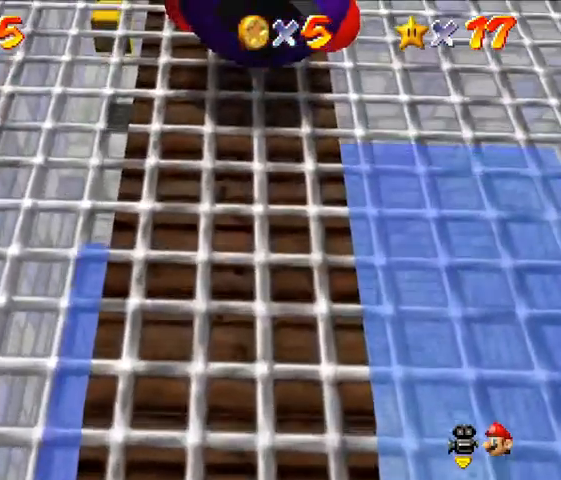
{"buttons": ["A"], "left_stick": "up", "events": []}
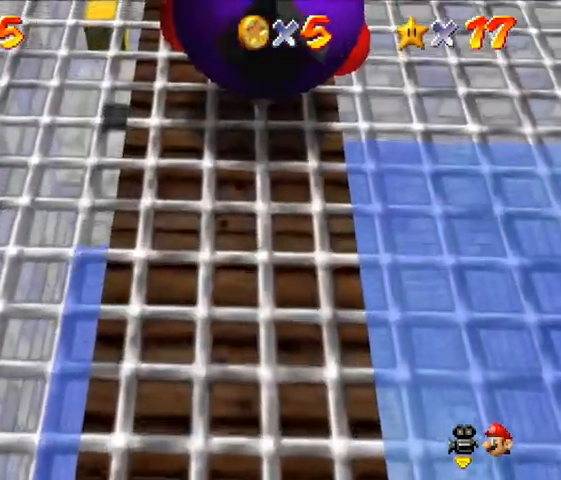
{"buttons": ["A"], "left_stick": "up", "events": []}
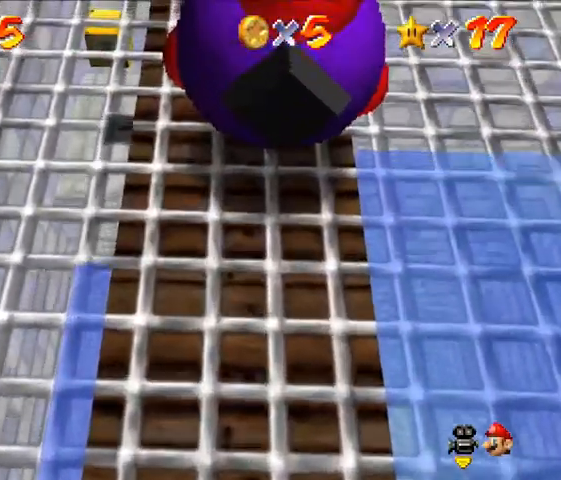
{"buttons": ["A"], "left_stick": "up", "events": []}
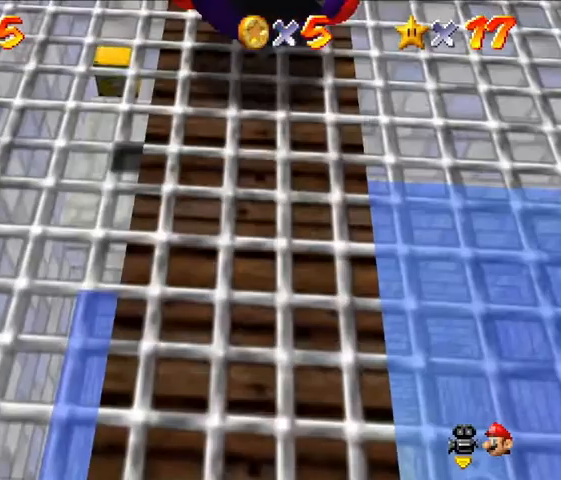
{"buttons": ["A"], "left_stick": "up", "events": []}
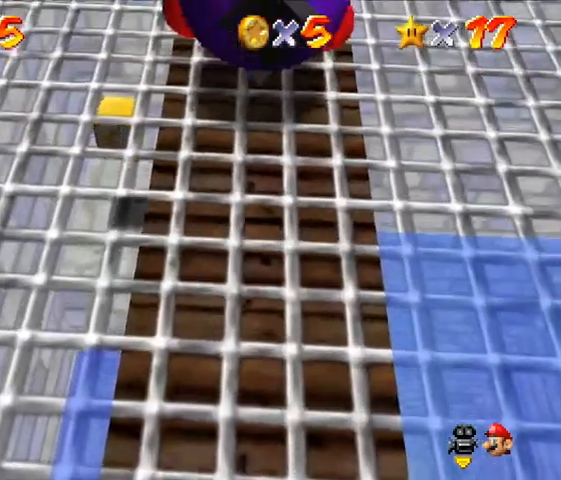
{"buttons": ["A"], "left_stick": "up", "events": []}
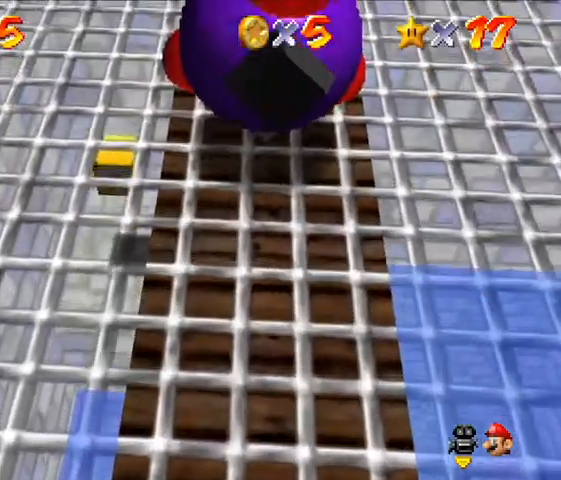
{"buttons": ["A"], "left_stick": "up", "events": []}
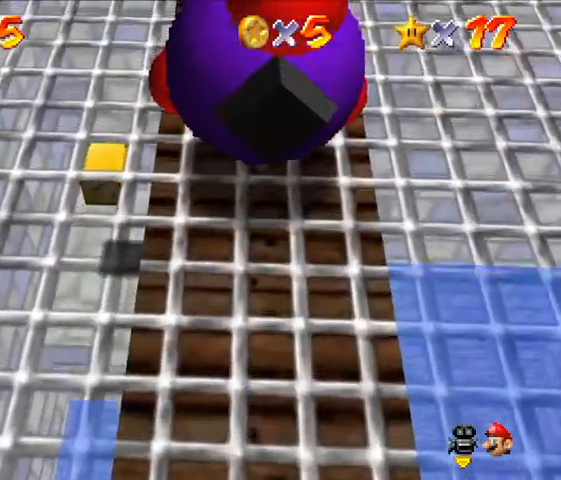
{"buttons": ["A"], "left_stick": "up", "events": []}
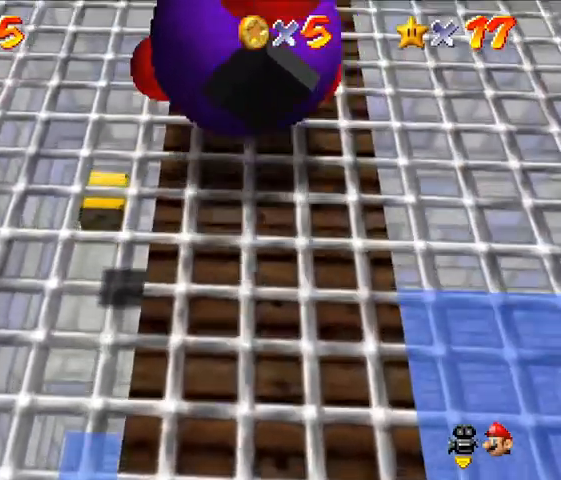
{"buttons": [], "left_stick": "up-left", "events": [[467, "A", "up"], [467, "left_stick", "up-left"]]}
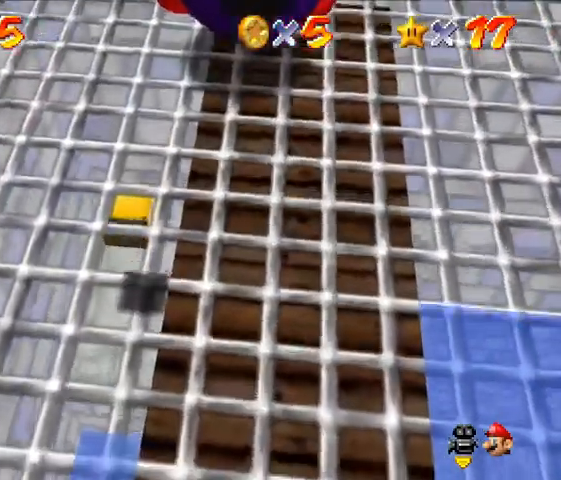
{"buttons": [], "left_stick": "left", "events": [[33, "left_stick", "left"]]}
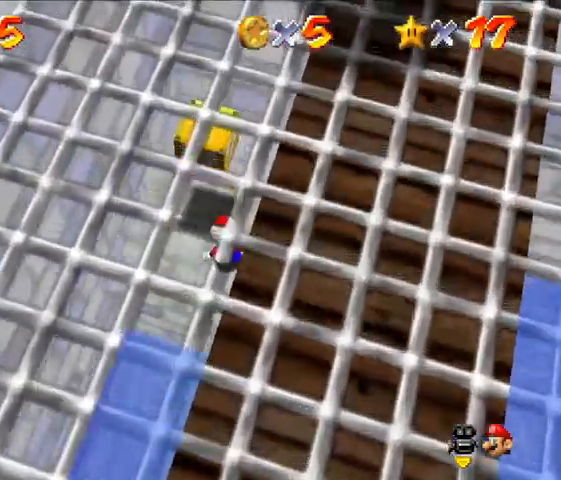
{"buttons": [], "left_stick": "up-left", "events": [[133, "left_stick", "center"], [367, "left_stick", "up-left"]]}
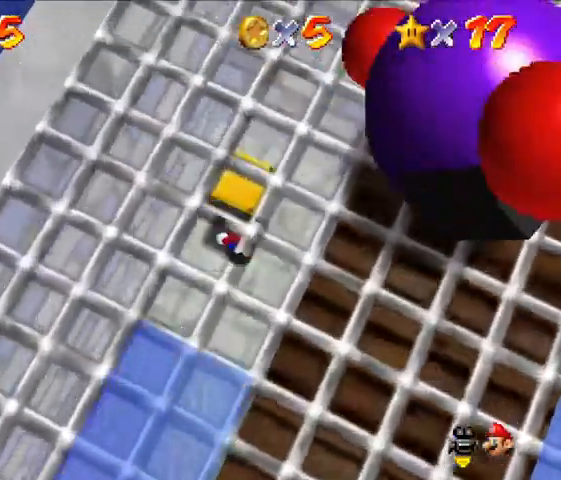
{"buttons": [], "left_stick": "center", "events": [[33, "A", "down"], [33, "left_stick", "center"], [467, "A", "up"]]}
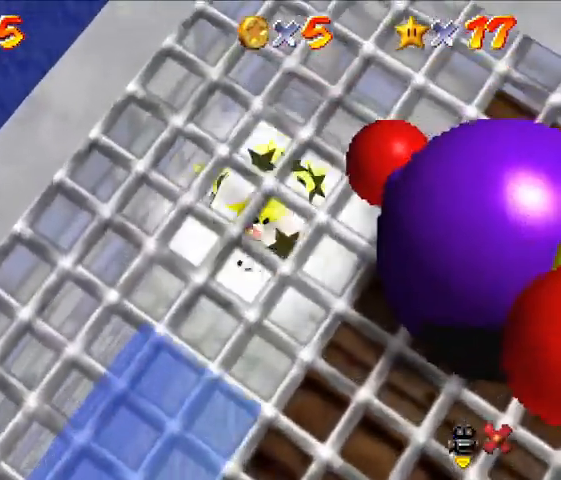
{"buttons": [], "left_stick": "center", "events": []}
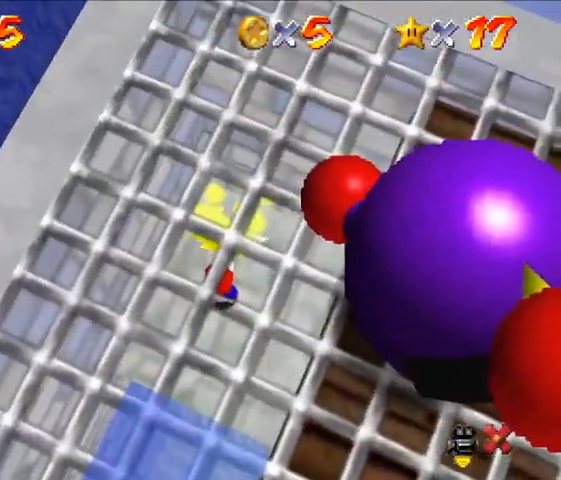
{"buttons": [], "left_stick": "center", "events": []}
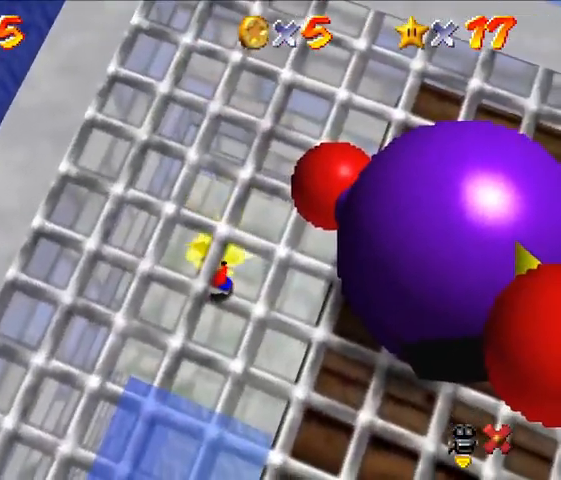
{"buttons": [], "left_stick": "center", "events": []}
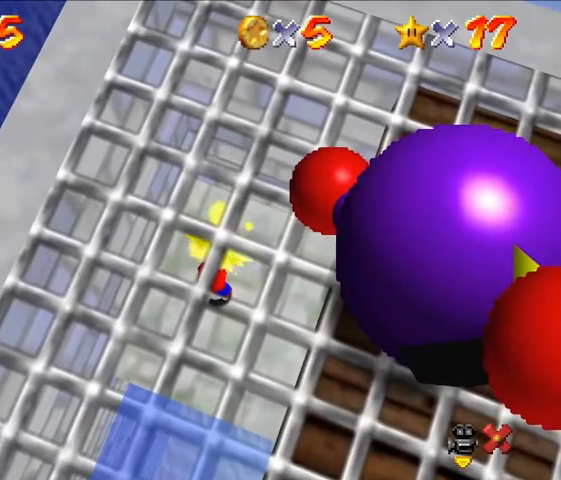
{"buttons": [], "left_stick": "center", "events": []}
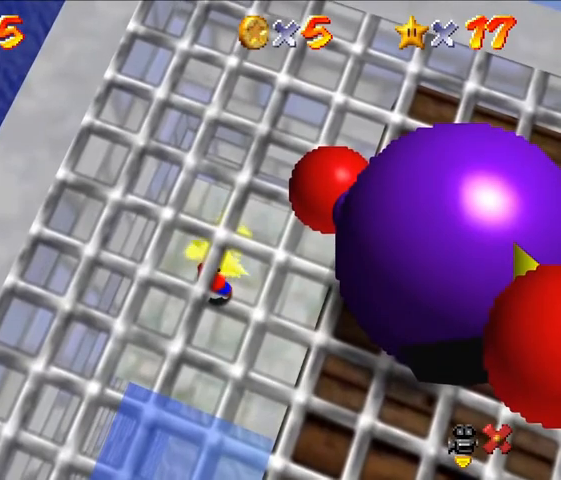
{"buttons": [], "left_stick": "center", "events": []}
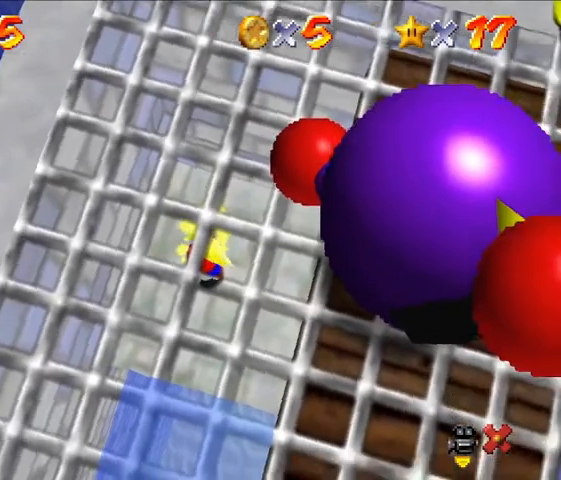
{"buttons": [], "left_stick": "center", "events": []}
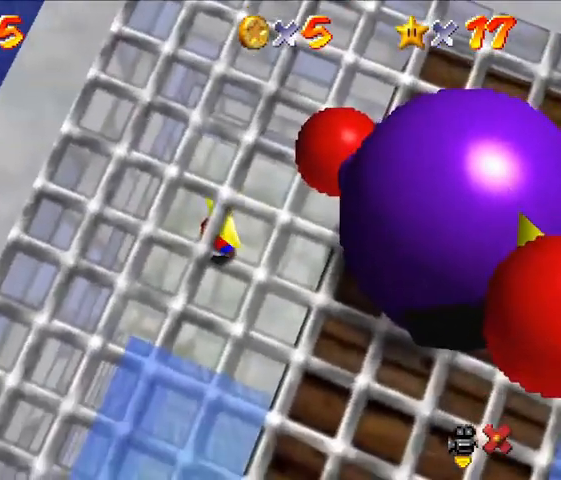
{"buttons": [], "left_stick": "center", "events": []}
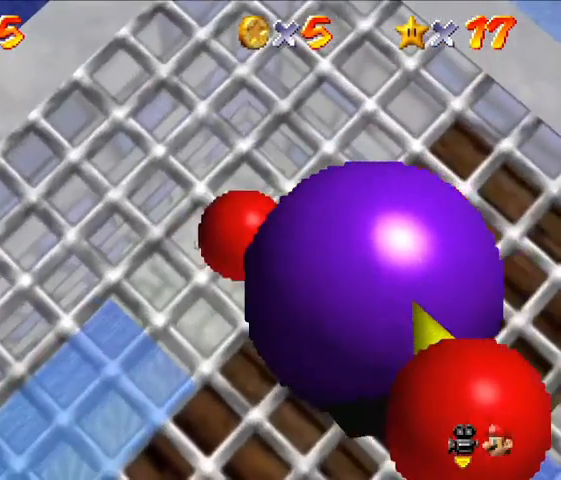
{"buttons": ["A"], "left_stick": "center", "events": [[167, "A", "down"]]}
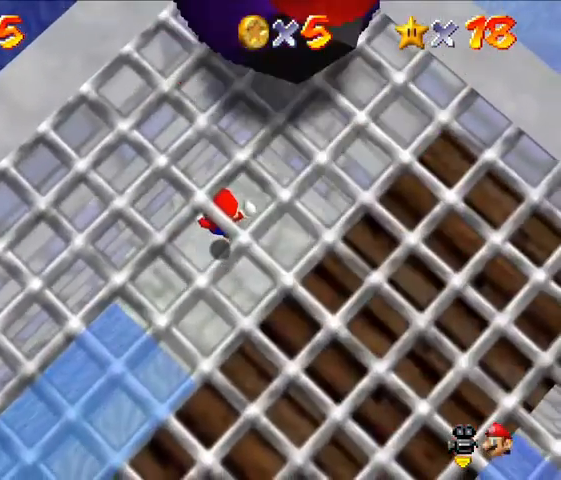
{"buttons": [], "left_stick": "center", "events": [[300, "A", "up"]]}